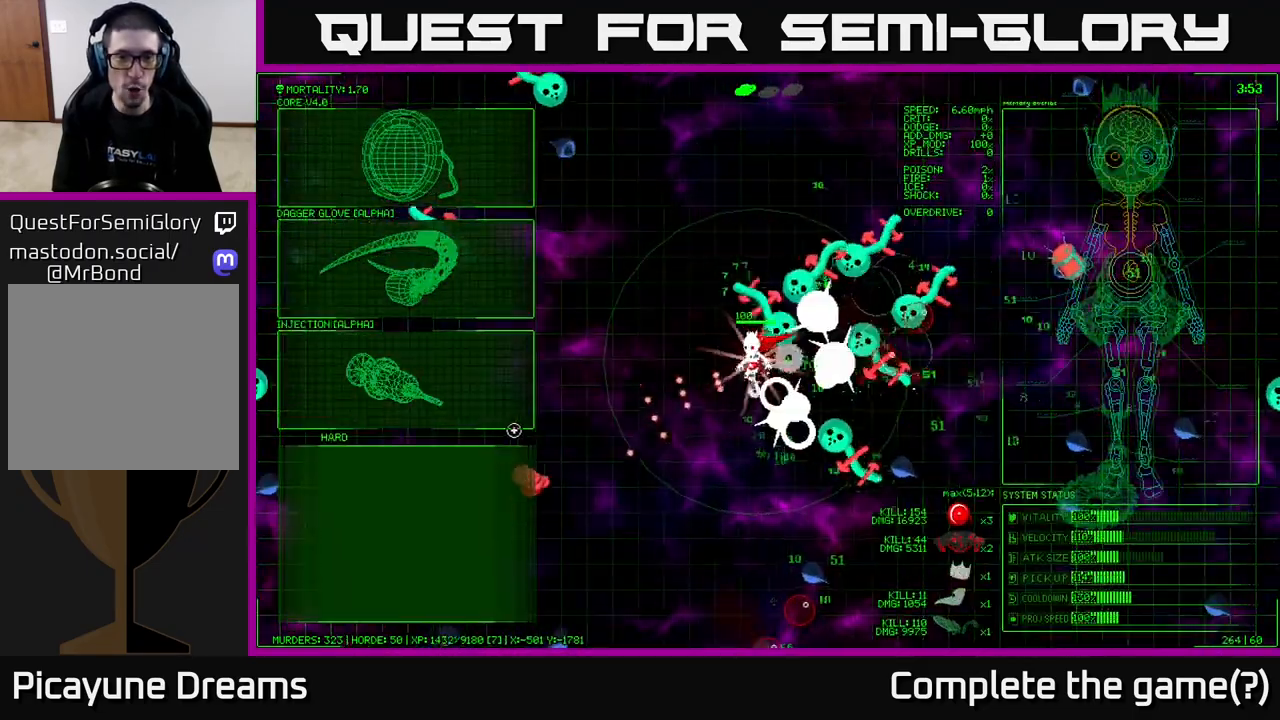
Gameplay with a controller (Xbox layout); each line is a JSON object with the inputs held at the frame after it. "events" lists button and stick changes between this image and that frame as [ms after this image, input, new state], when the widget could be followed in between.
{"buttons": [], "left_stick": "center", "right_stick": "center", "events": [[183, "right_stick", "right"], [383, "right_stick", "center"], [400, "left_stick", "center"]]}
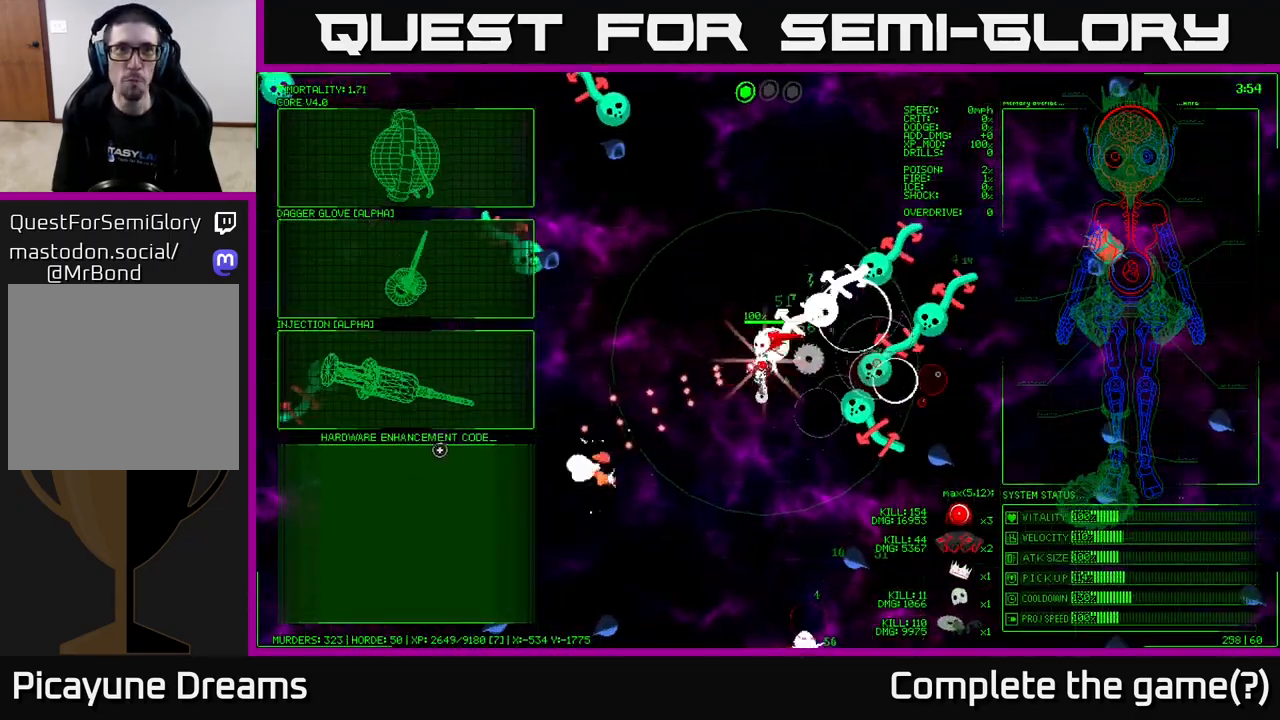
{"buttons": [], "left_stick": "center", "right_stick": "center", "events": []}
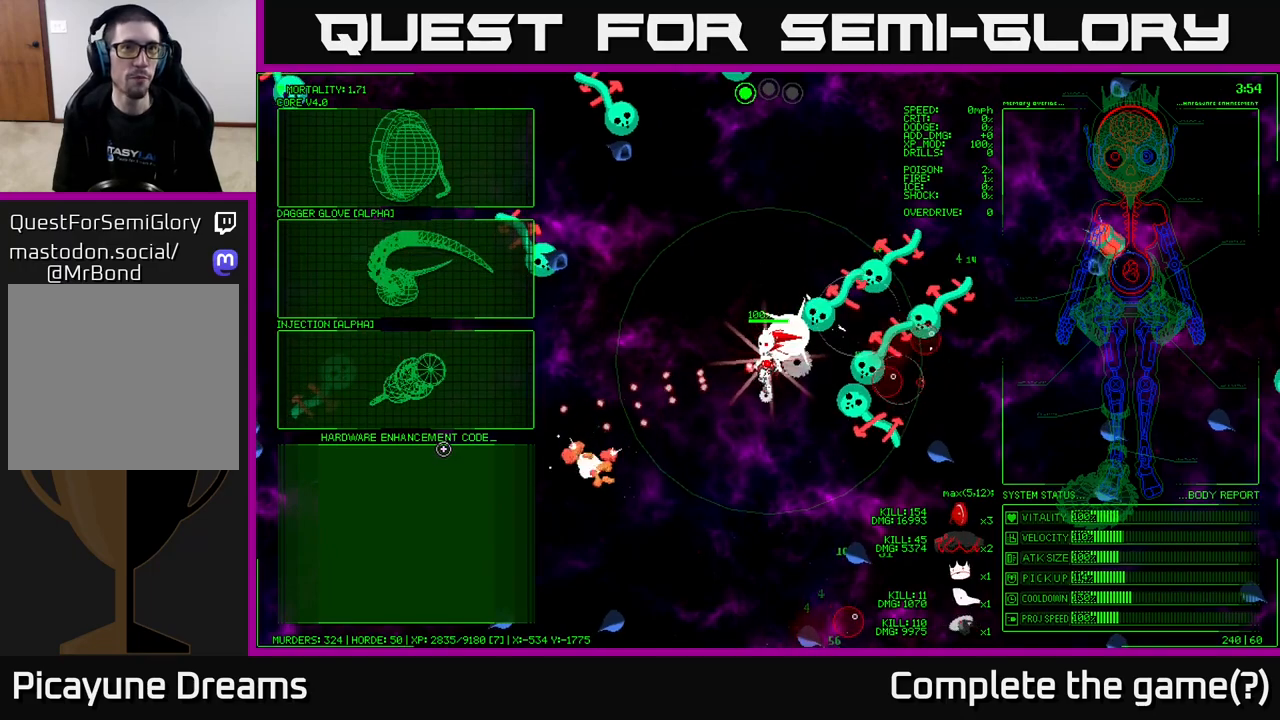
{"buttons": [], "left_stick": "up-left", "right_stick": "center", "events": [[283, "left_stick", "left"], [467, "left_stick", "up-left"]]}
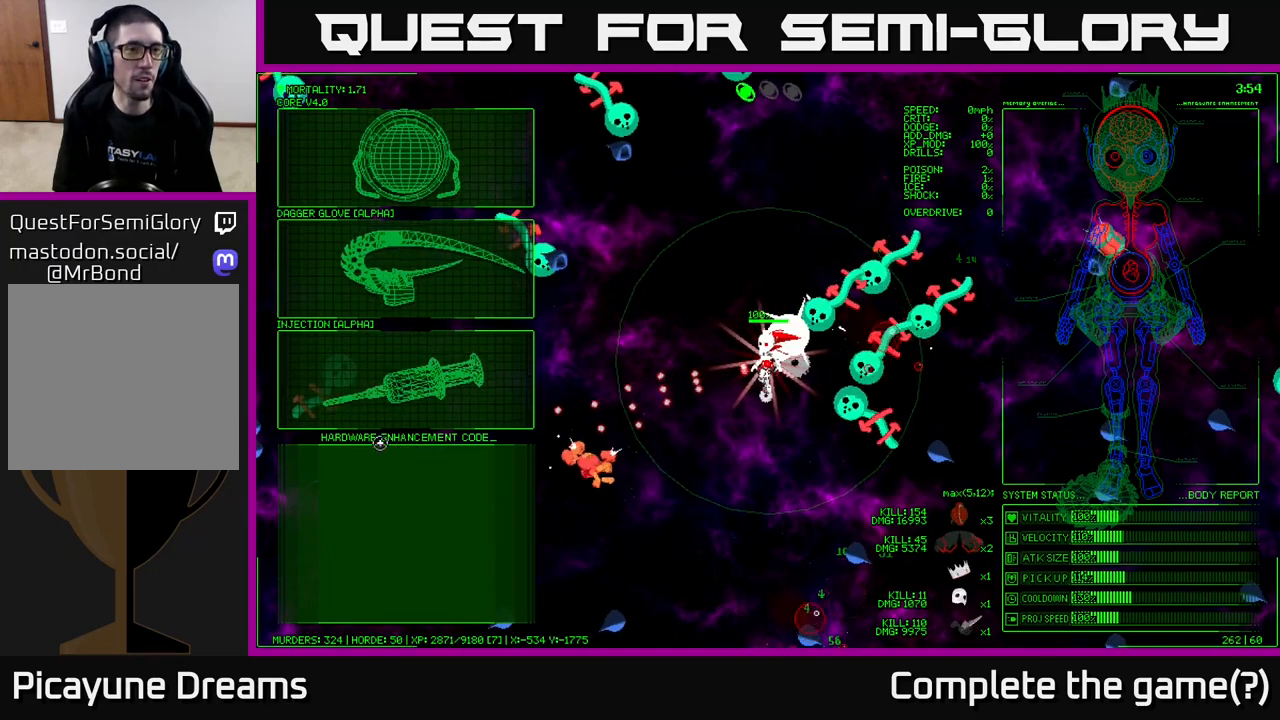
{"buttons": [], "left_stick": "up", "right_stick": "center", "events": [[67, "left_stick", "up"]]}
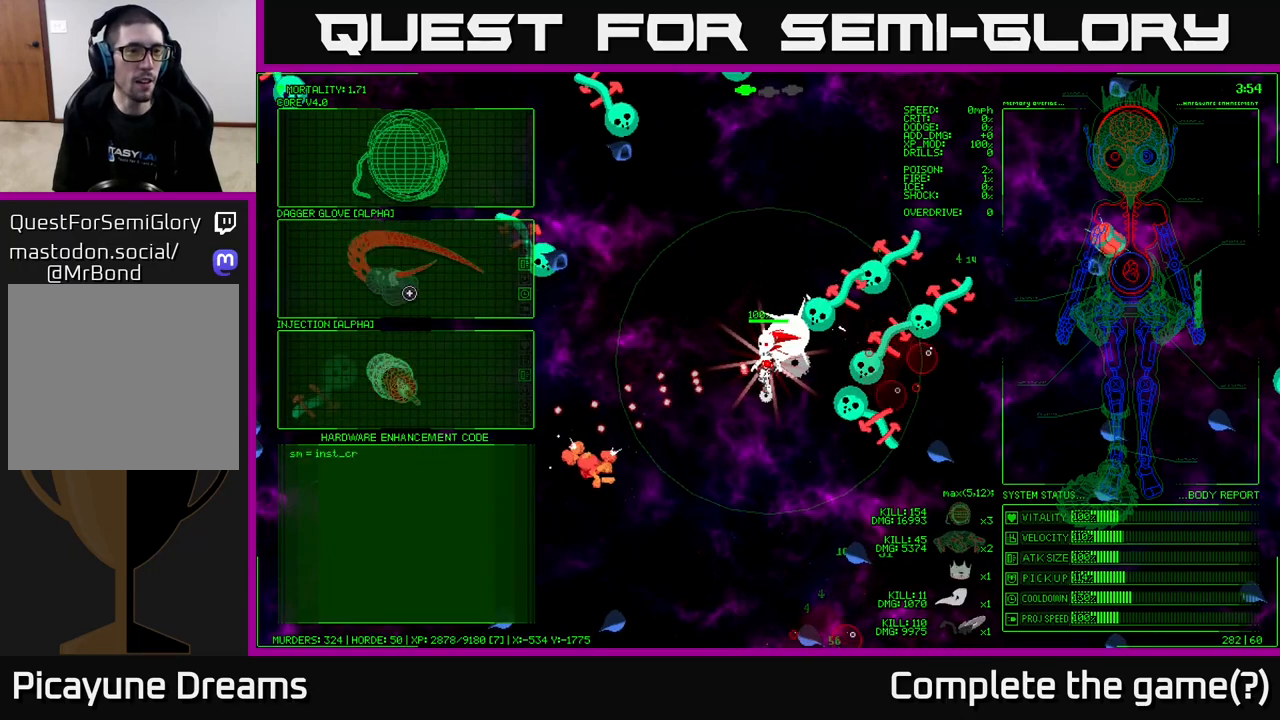
{"buttons": [], "left_stick": "center", "right_stick": "center", "events": [[483, "left_stick", "center"]]}
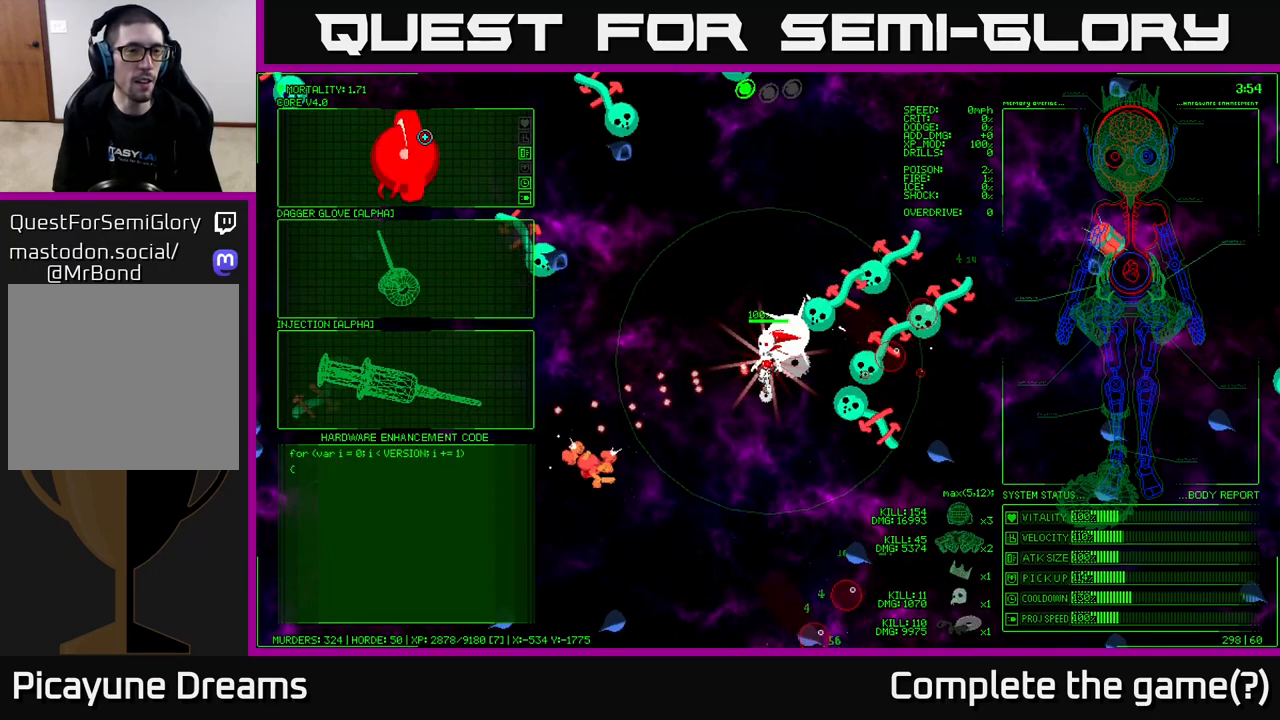
{"buttons": [], "left_stick": "center", "right_stick": "center", "events": [[383, "A", "down"], [467, "A", "up"]]}
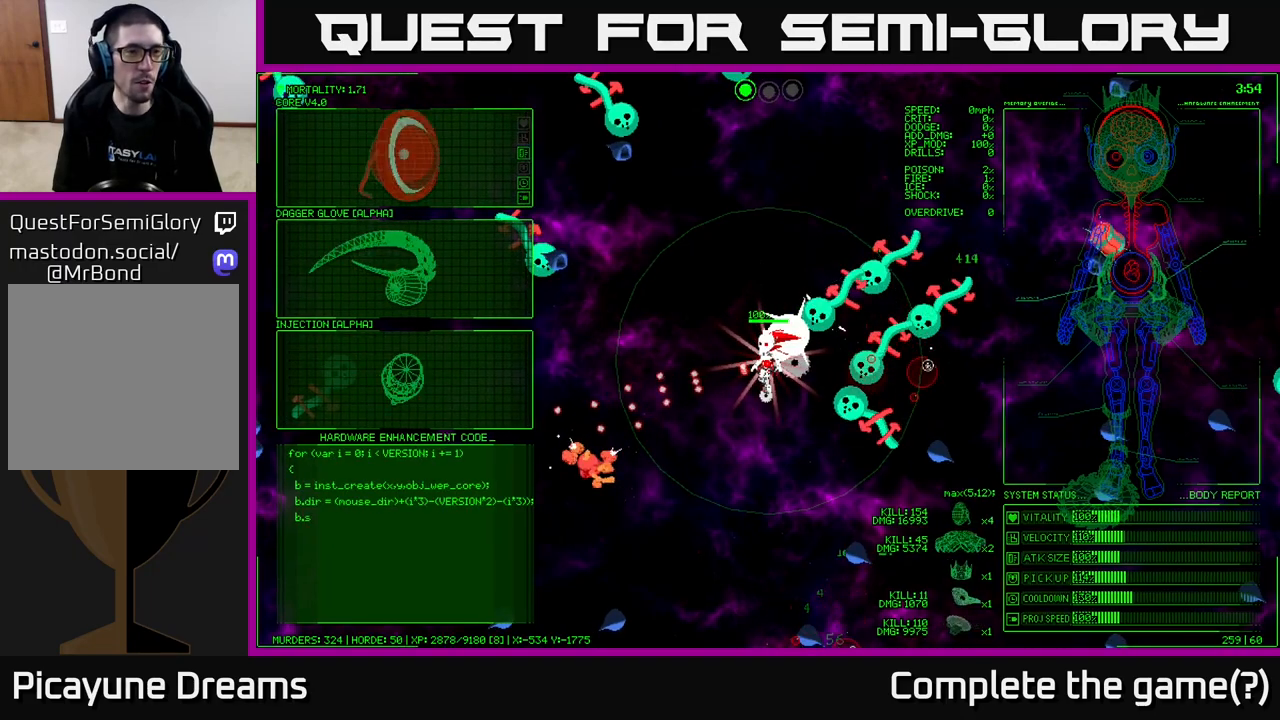
{"buttons": [], "left_stick": "left", "right_stick": "right", "events": [[167, "left_stick", "up"], [183, "right_stick", "right"], [367, "left_stick", "left"]]}
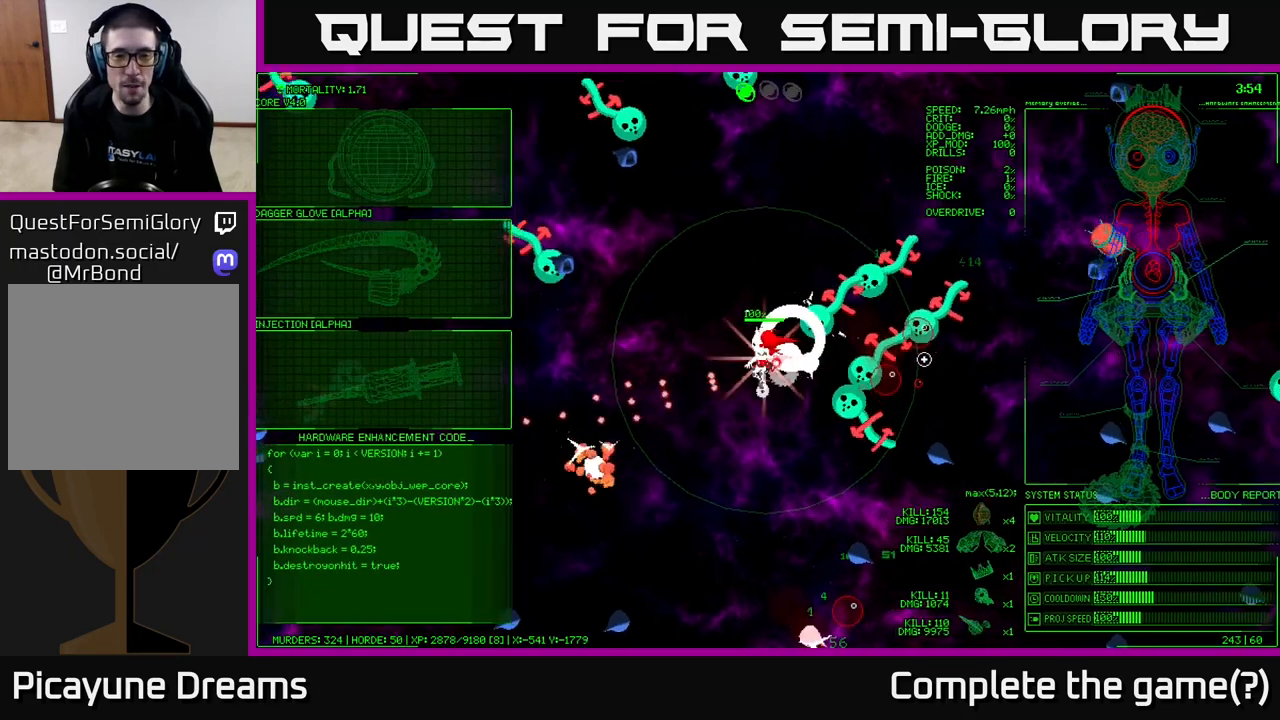
{"buttons": [], "left_stick": "up", "right_stick": "right", "events": [[483, "left_stick", "up"]]}
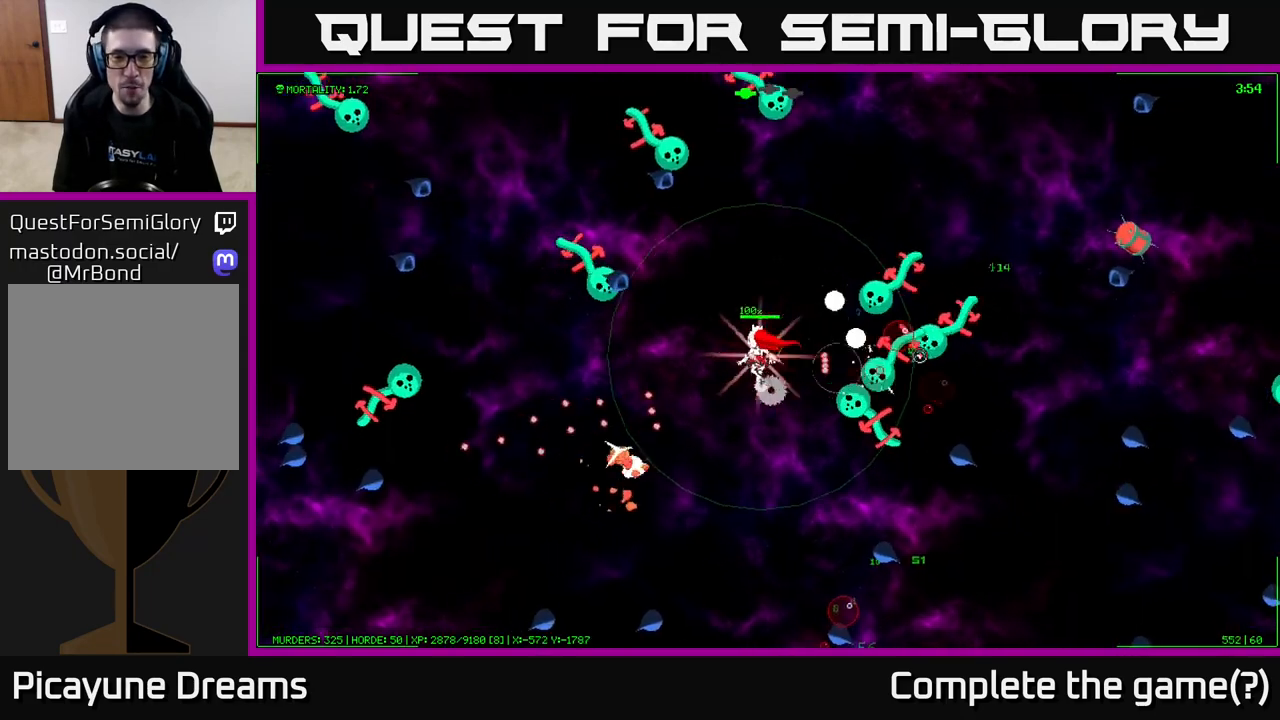
{"buttons": [], "left_stick": "up-right", "right_stick": "right", "events": [[350, "left_stick", "up-right"]]}
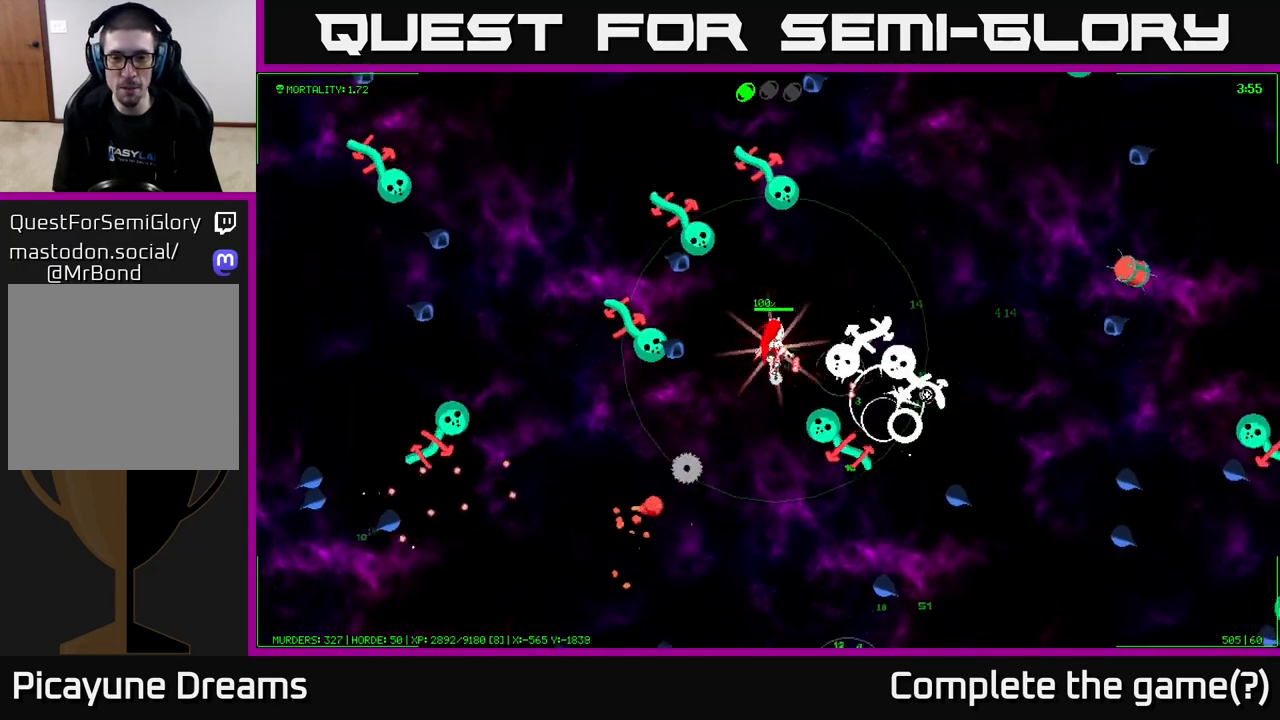
{"buttons": [], "left_stick": "right", "right_stick": "down", "events": [[200, "right_stick", "down-right"], [417, "right_stick", "down"], [450, "left_stick", "right"]]}
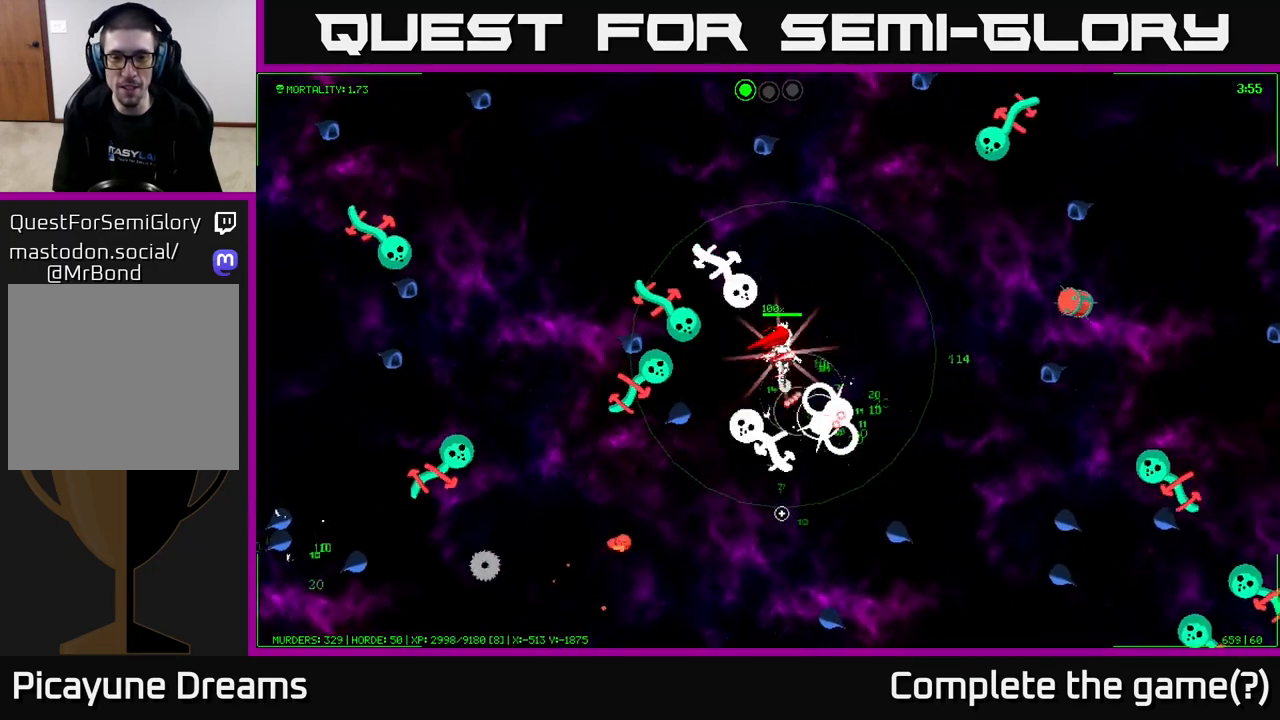
{"buttons": [], "left_stick": "right", "right_stick": "right", "events": [[167, "left_stick", "up-right"], [267, "left_stick", "right"], [300, "right_stick", "right"]]}
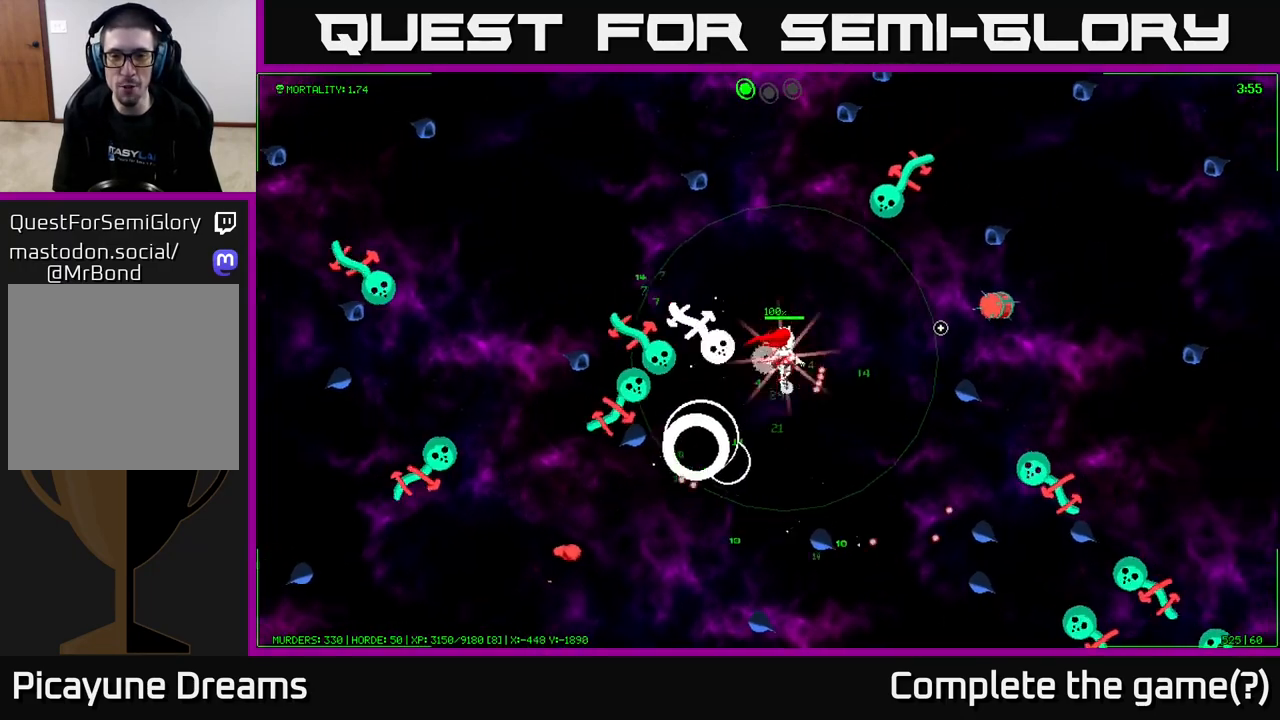
{"buttons": [], "left_stick": "right", "right_stick": "up-right", "events": [[217, "left_stick", "up-right"], [383, "left_stick", "right"], [467, "right_stick", "up-right"]]}
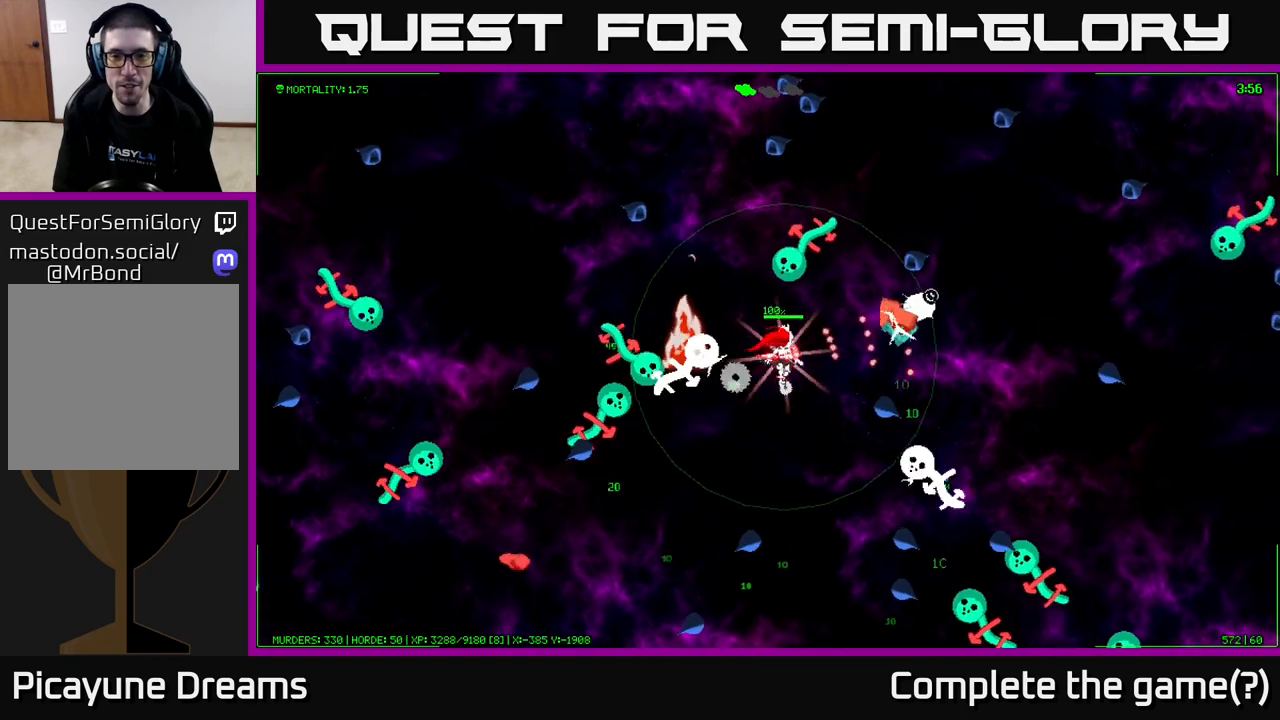
{"buttons": [], "left_stick": "right", "right_stick": "up-right", "events": [[283, "left_stick", "up-right"], [433, "left_stick", "right"]]}
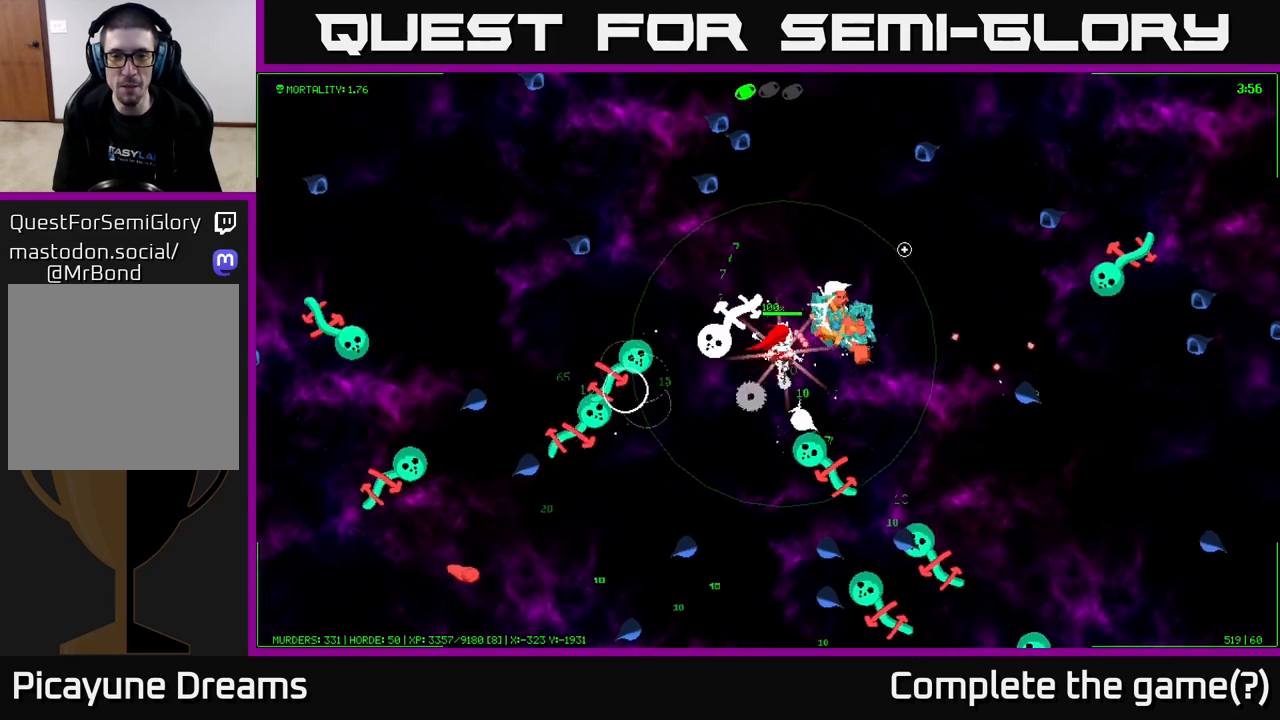
{"buttons": [], "left_stick": "up-right", "right_stick": "up", "events": [[233, "right_stick", "up"], [467, "left_stick", "up-right"]]}
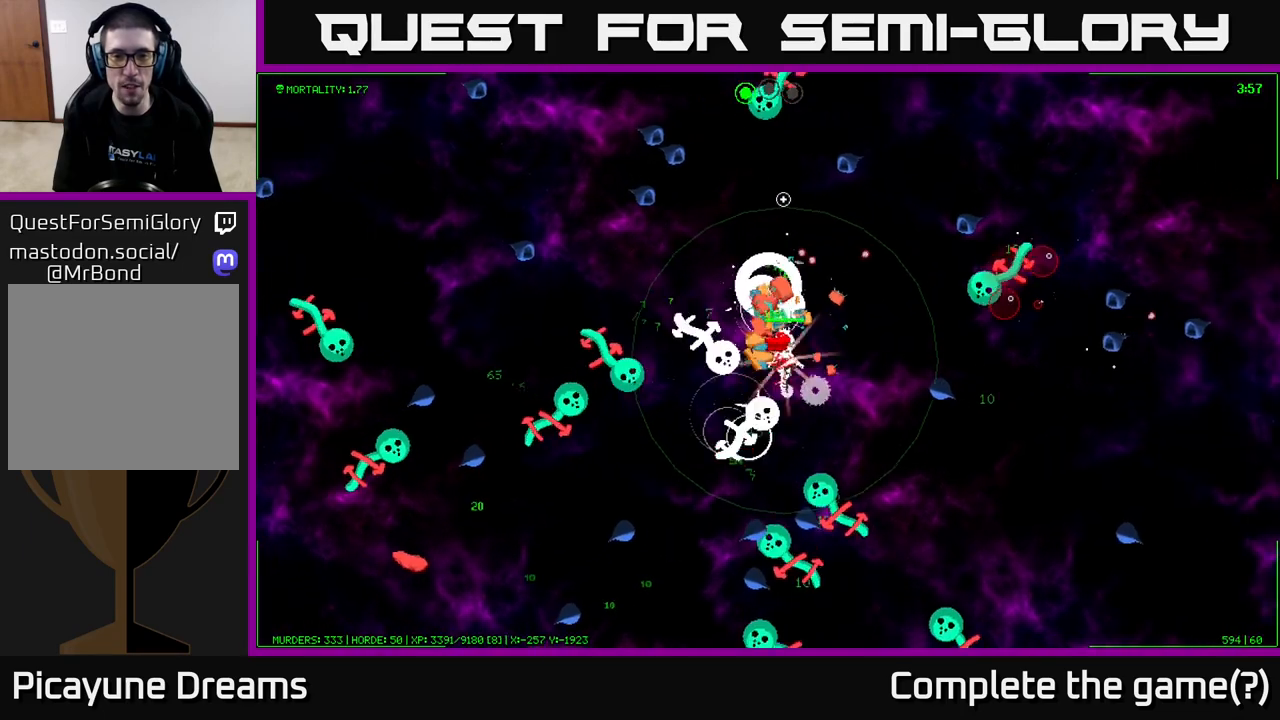
{"buttons": [], "left_stick": "up-right", "right_stick": "up-left", "events": [[83, "right_stick", "up-left"], [350, "left_stick", "up"], [483, "left_stick", "up-right"]]}
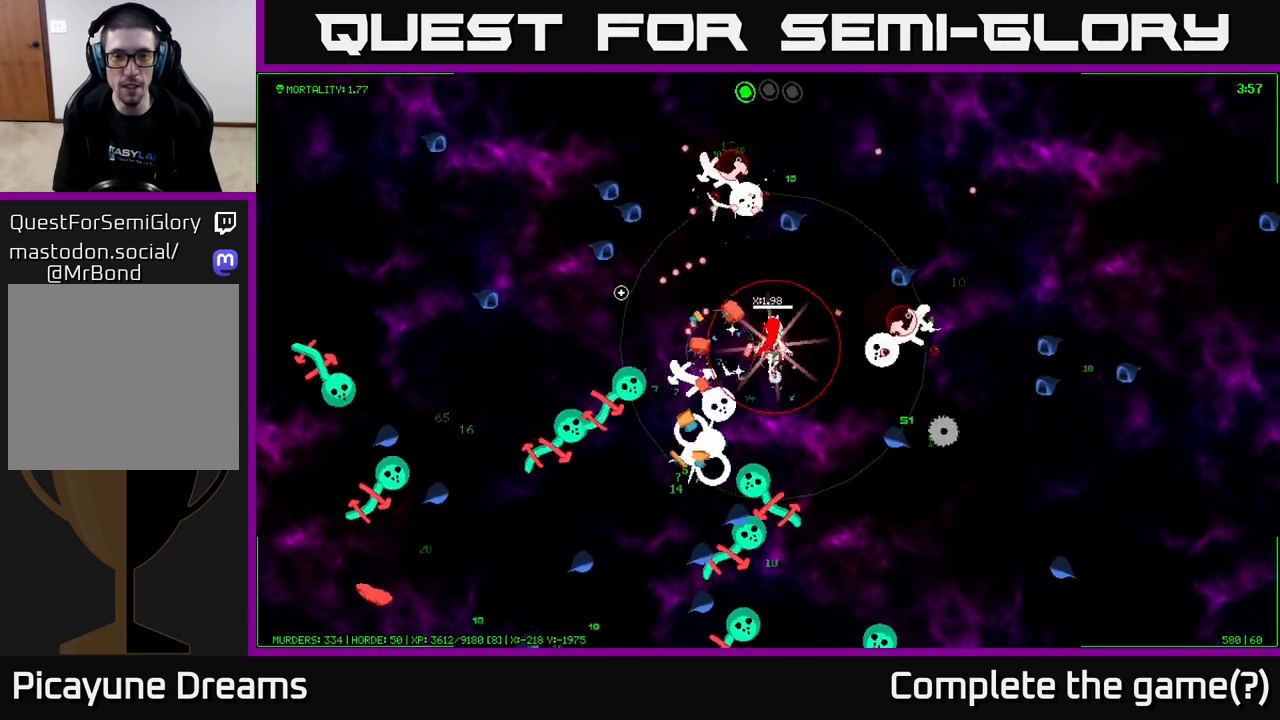
{"buttons": [], "left_stick": "up-right", "right_stick": "left", "events": [[67, "right_stick", "up-right"], [450, "right_stick", "left"]]}
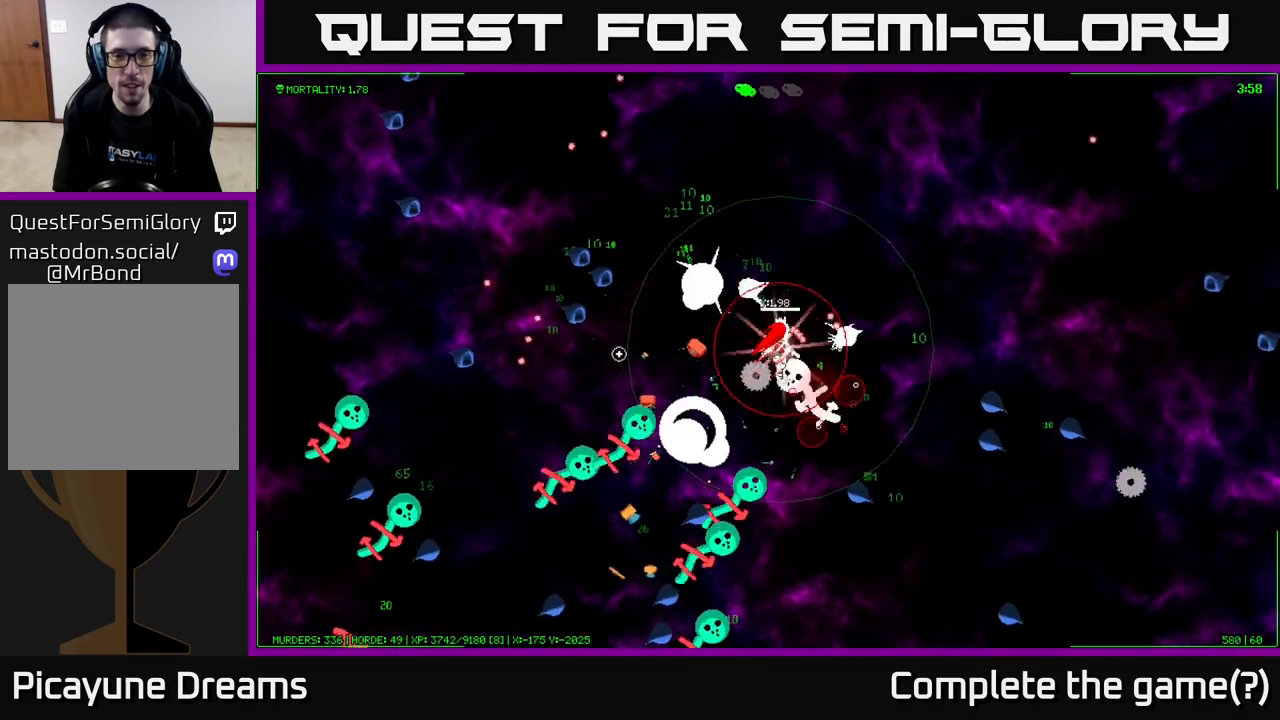
{"buttons": [], "left_stick": "up", "right_stick": "down-left", "events": [[50, "right_stick", "down-left"], [317, "left_stick", "up"]]}
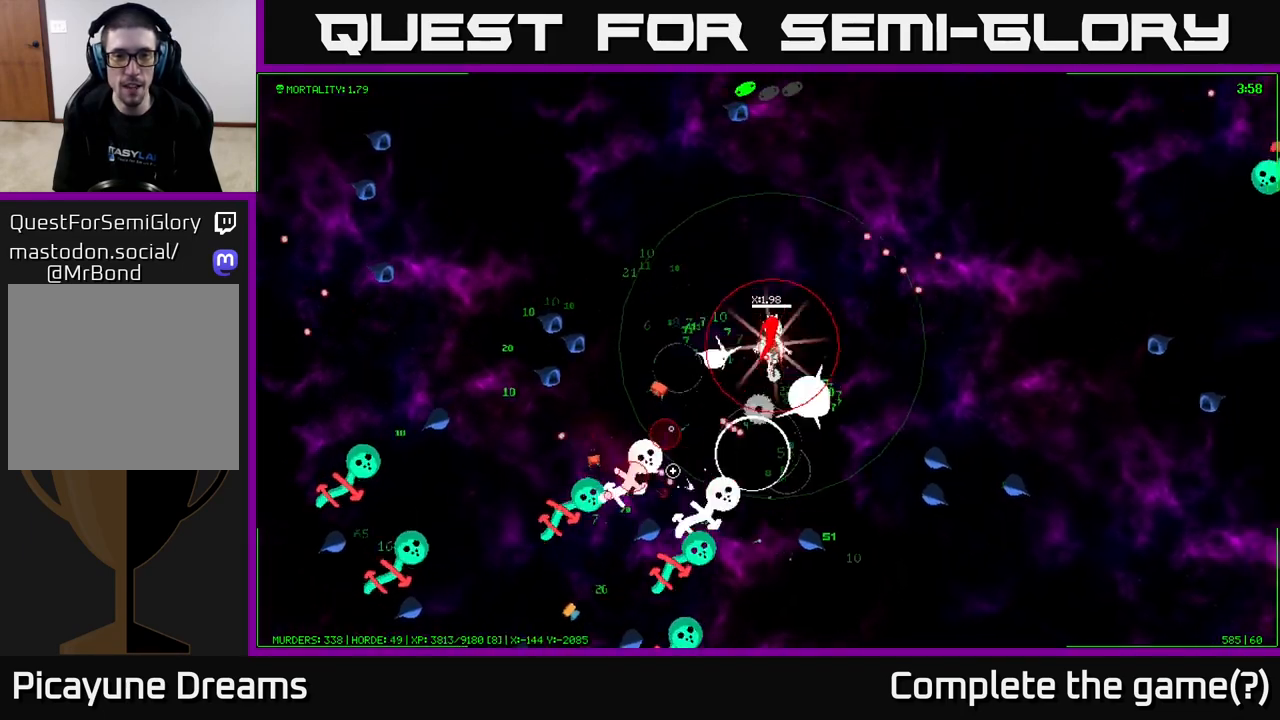
{"buttons": [], "left_stick": "down-left", "right_stick": "down", "events": [[250, "left_stick", "left"], [367, "left_stick", "down-left"], [450, "right_stick", "down"]]}
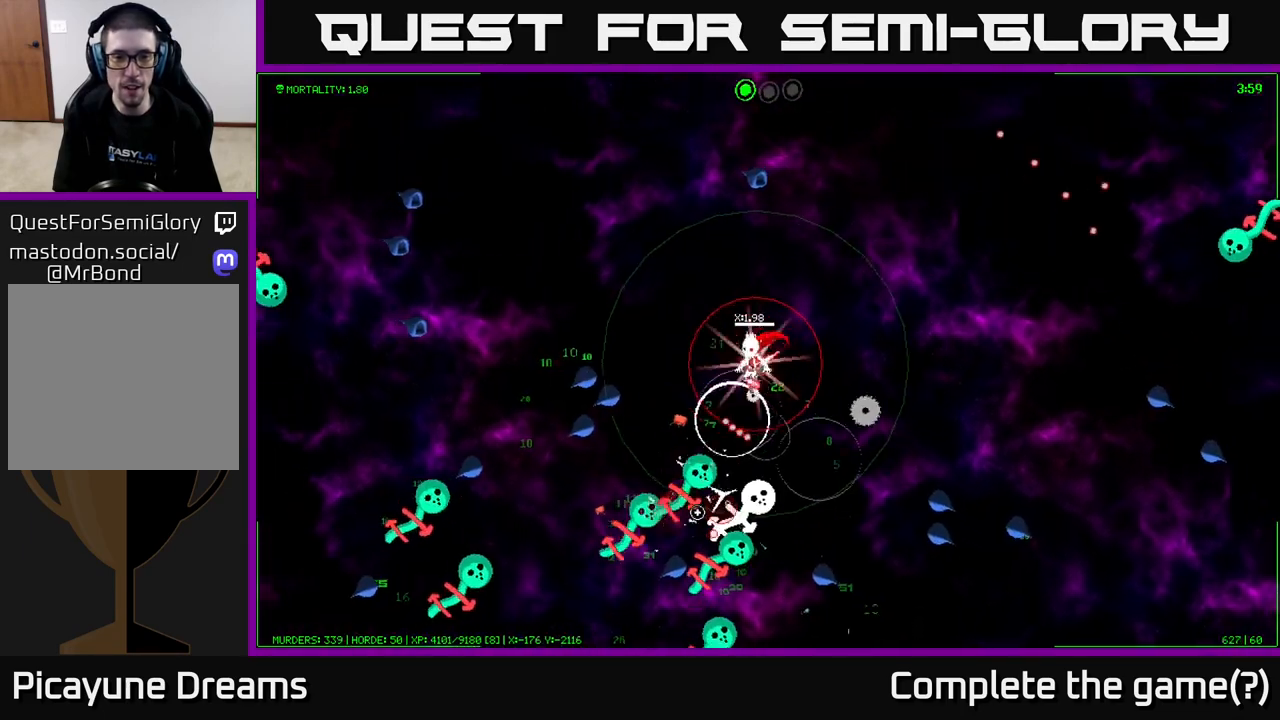
{"buttons": [], "left_stick": "up", "right_stick": "down", "events": [[33, "left_stick", "left"], [283, "left_stick", "up-left"], [500, "left_stick", "up"]]}
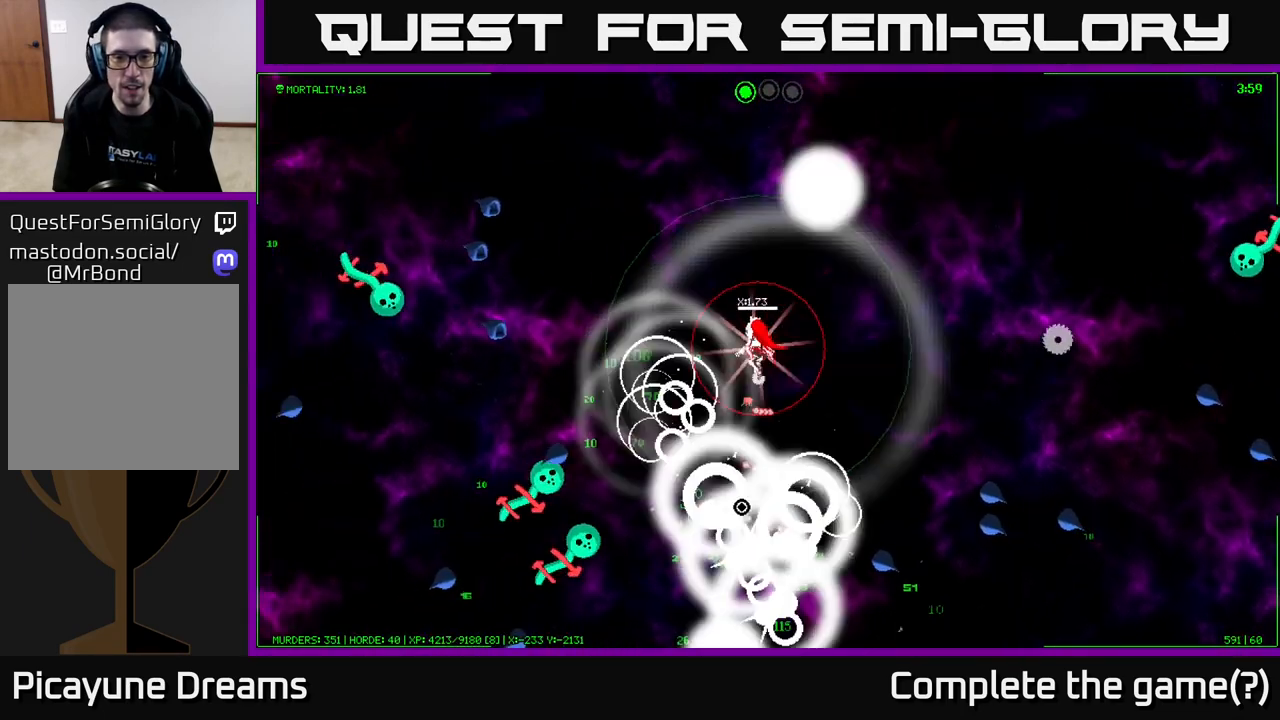
{"buttons": [], "left_stick": "down-left", "right_stick": "down-left", "events": [[233, "left_stick", "up-left"], [267, "right_stick", "down-left"], [333, "left_stick", "left"], [467, "left_stick", "down-left"]]}
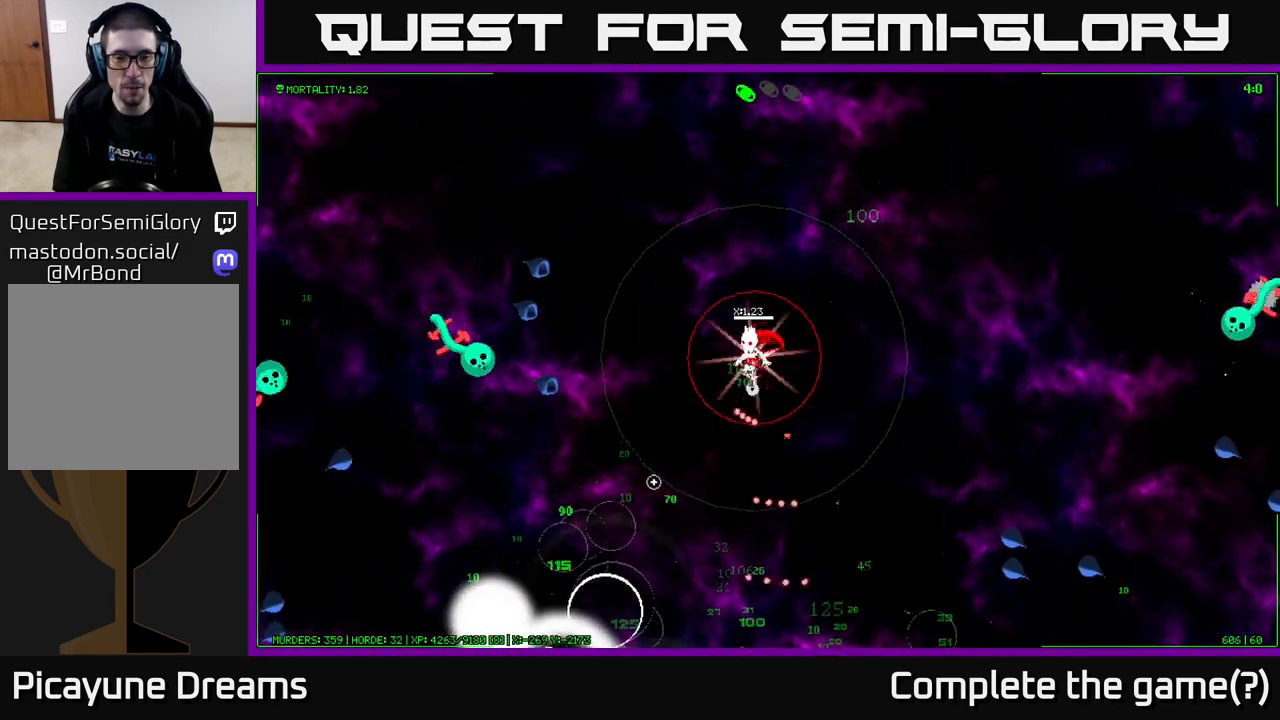
{"buttons": [], "left_stick": "down-left", "right_stick": "left", "events": [[67, "right_stick", "left"], [150, "left_stick", "down"], [383, "left_stick", "down-left"]]}
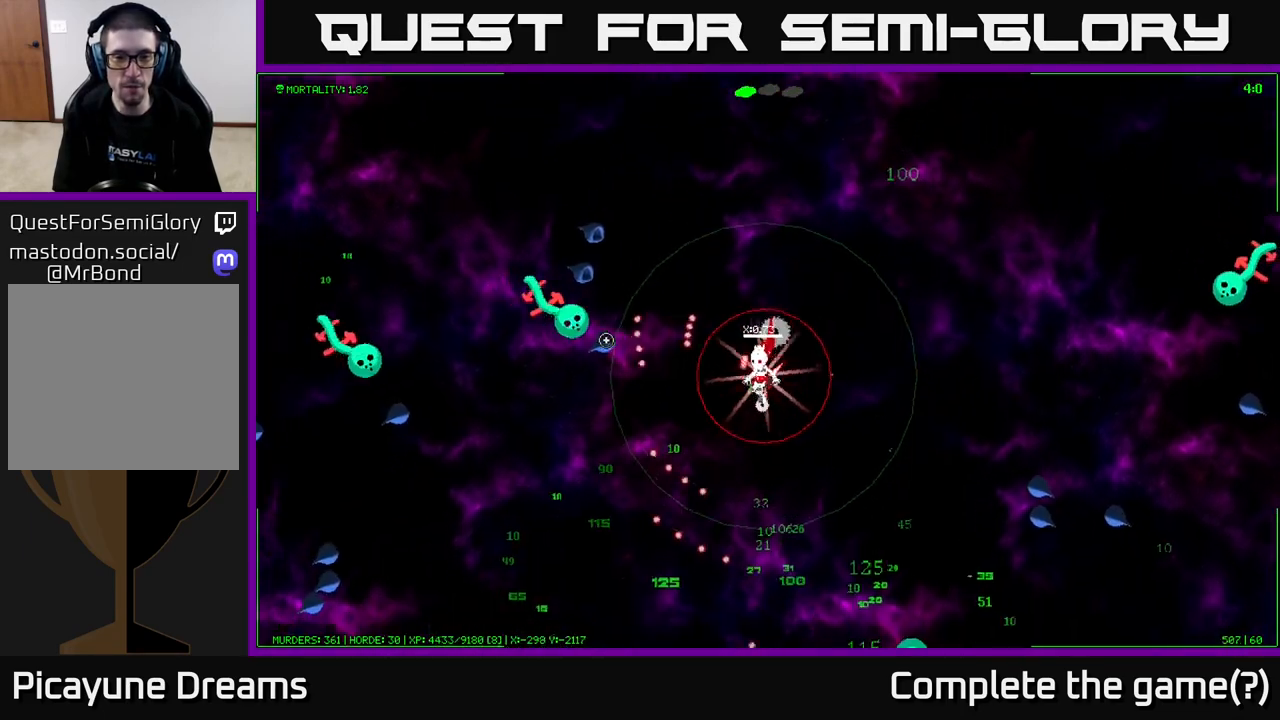
{"buttons": [], "left_stick": "down", "right_stick": "left", "events": [[200, "right_stick", "up-left"], [333, "right_stick", "left"], [500, "left_stick", "down"]]}
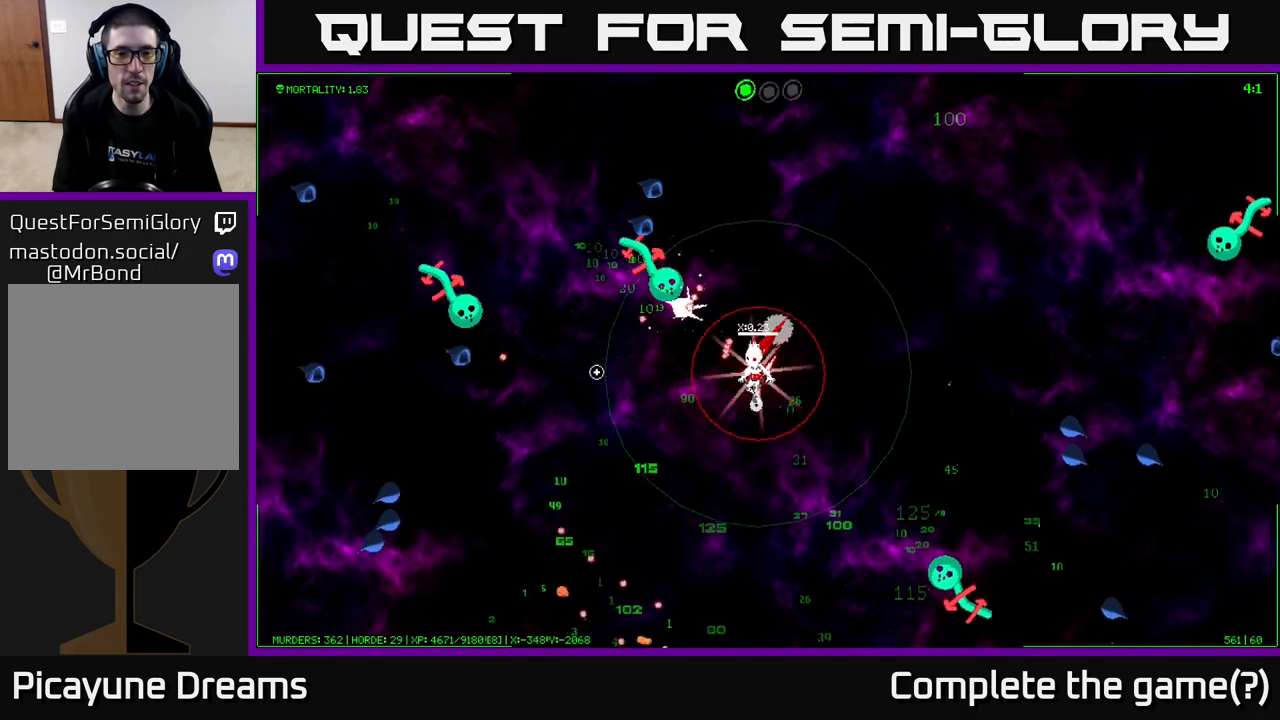
{"buttons": [], "left_stick": "down-right", "right_stick": "down-right", "events": [[167, "left_stick", "down-right"], [250, "right_stick", "down-right"]]}
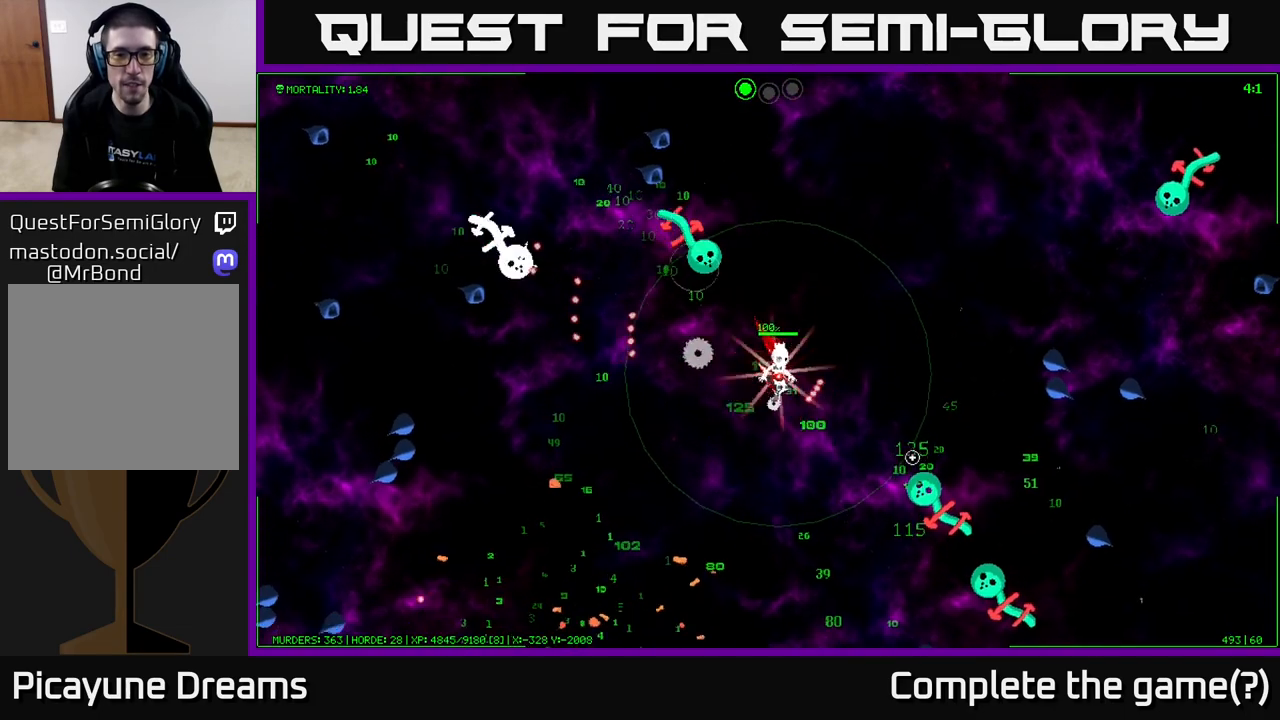
{"buttons": [], "left_stick": "down-right", "right_stick": "down-right", "events": []}
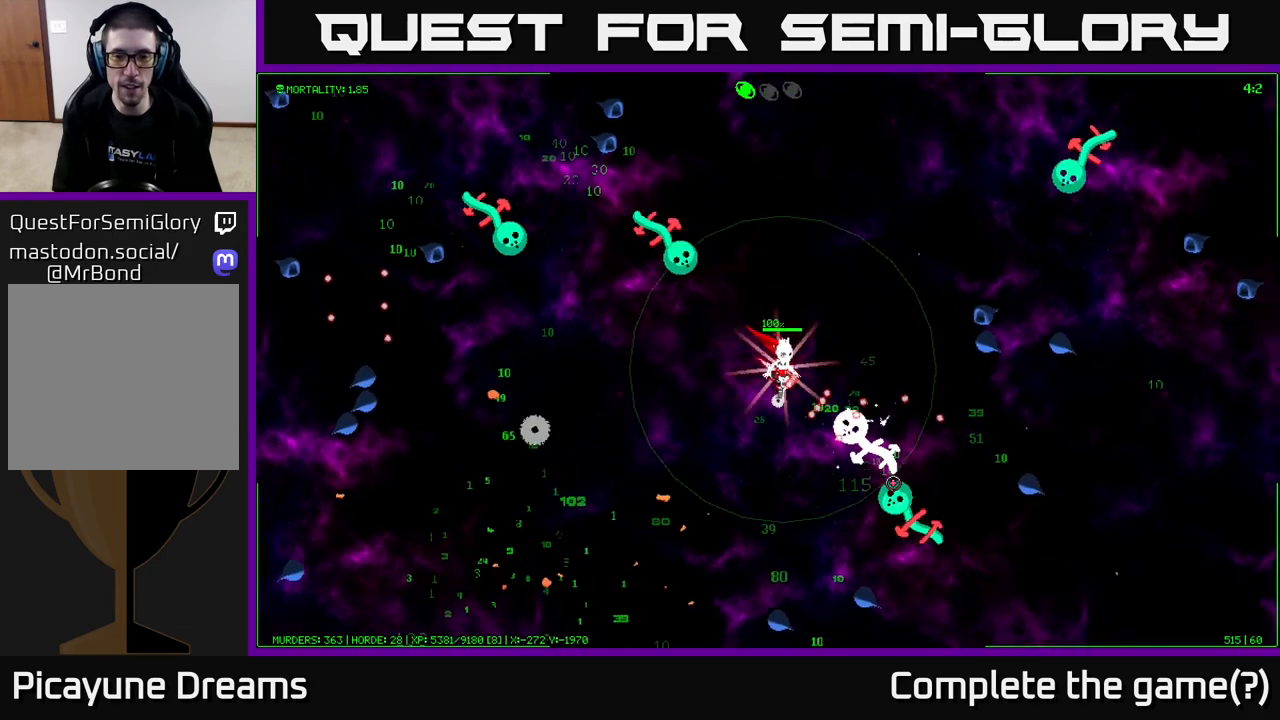
{"buttons": [], "left_stick": "left", "right_stick": "down-right", "events": [[83, "left_stick", "down-left"], [233, "left_stick", "left"]]}
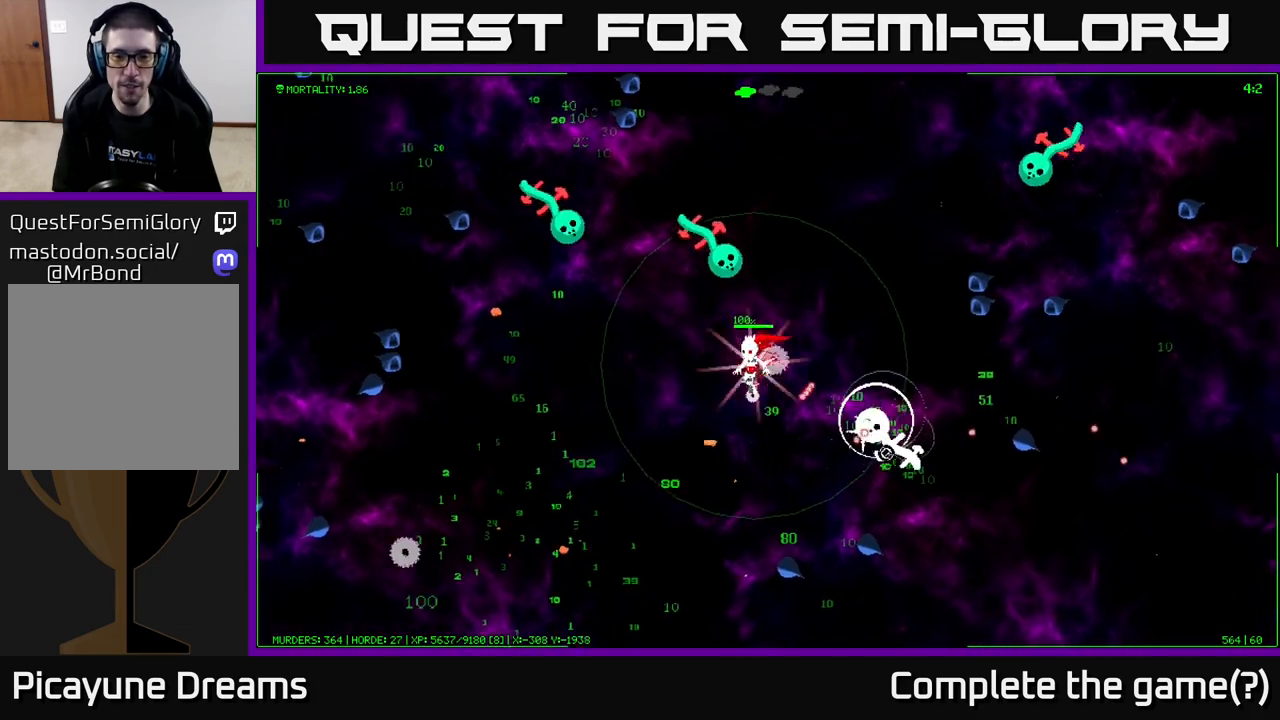
{"buttons": [], "left_stick": "down-left", "right_stick": "right", "events": [[417, "right_stick", "right"], [500, "left_stick", "down-left"]]}
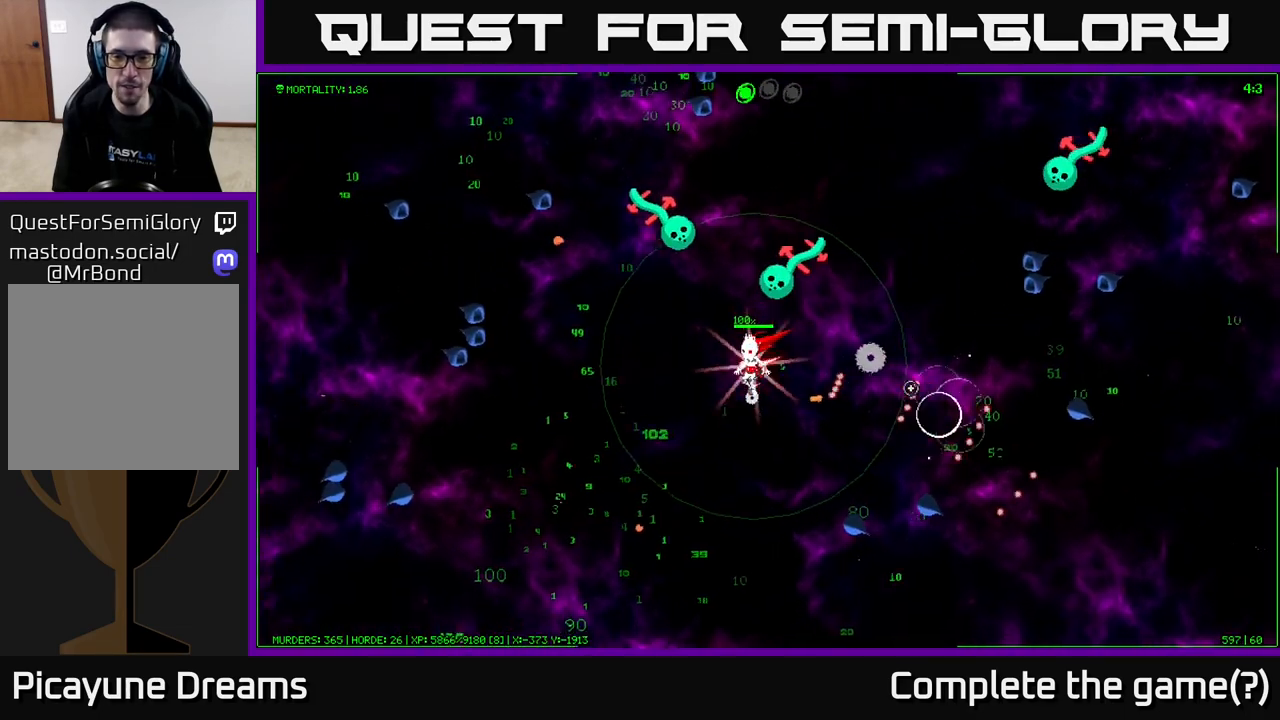
{"buttons": [], "left_stick": "down-left", "right_stick": "left", "events": [[67, "right_stick", "up-left"], [350, "right_stick", "left"]]}
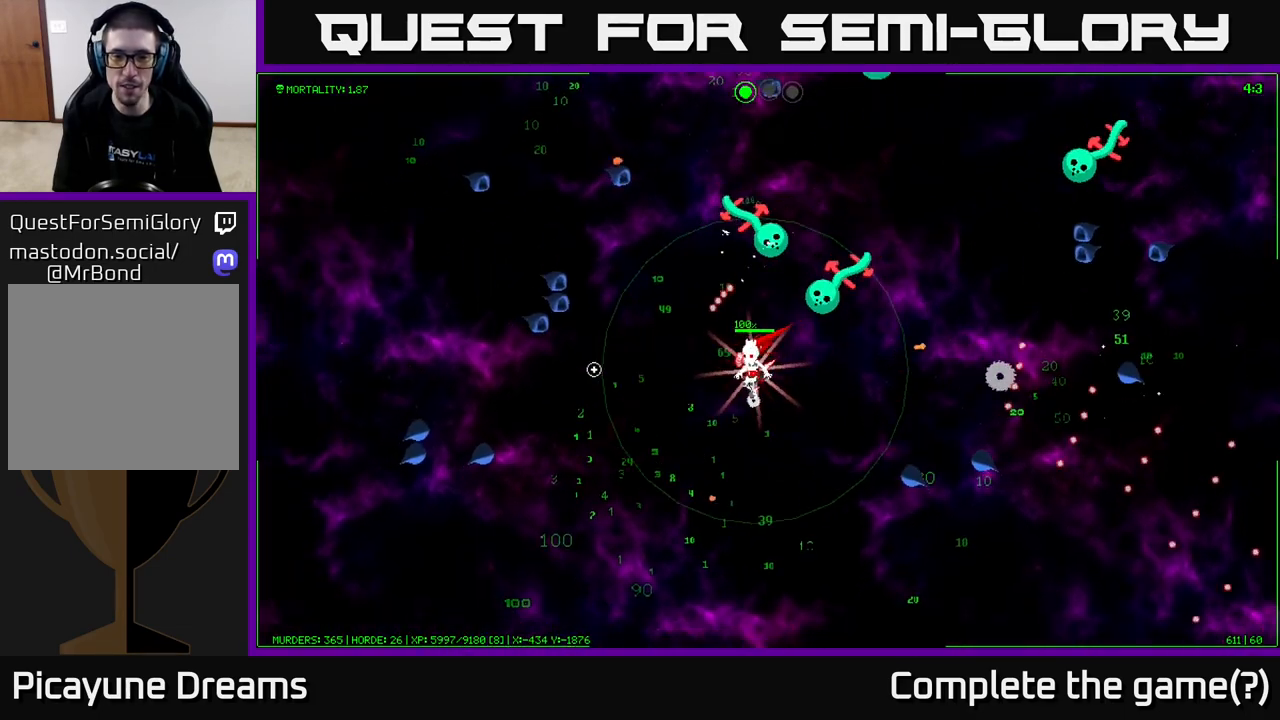
{"buttons": [], "left_stick": "down-left", "right_stick": "up-left", "events": [[133, "right_stick", "up-left"]]}
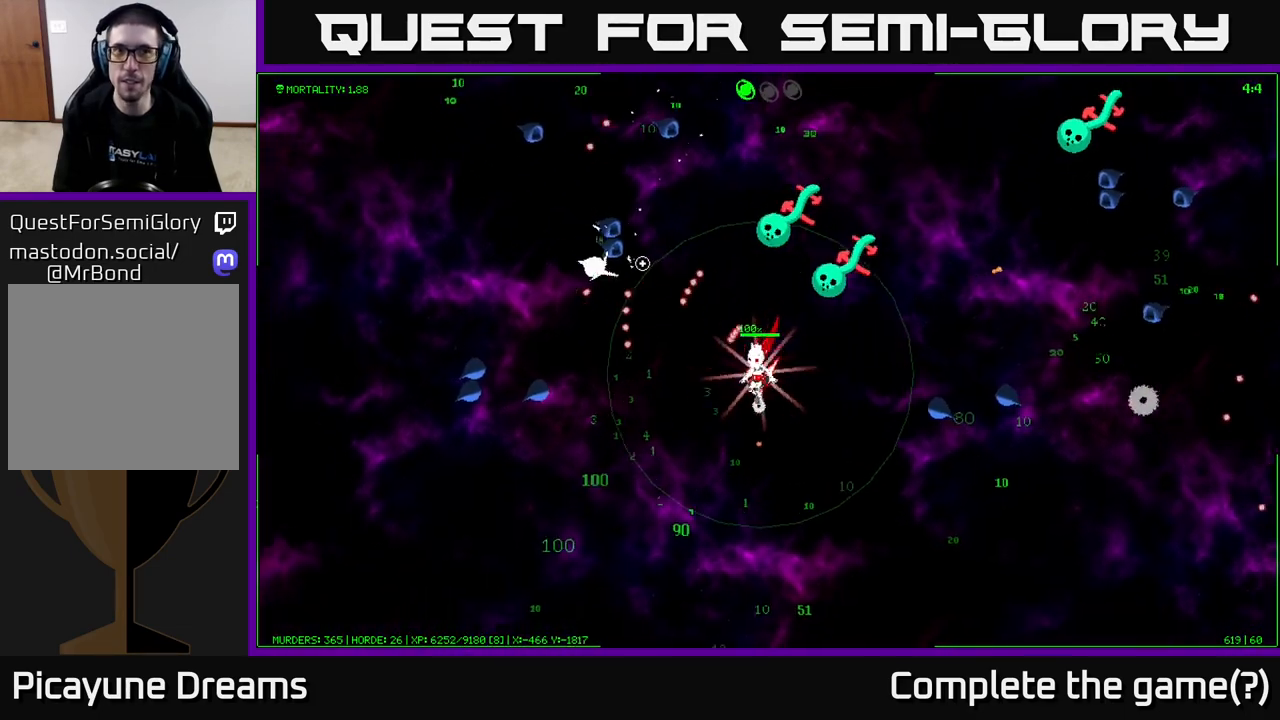
{"buttons": [], "left_stick": "down-left", "right_stick": "left", "events": [[17, "right_stick", "left"], [250, "right_stick", "up-left"], [433, "right_stick", "left"]]}
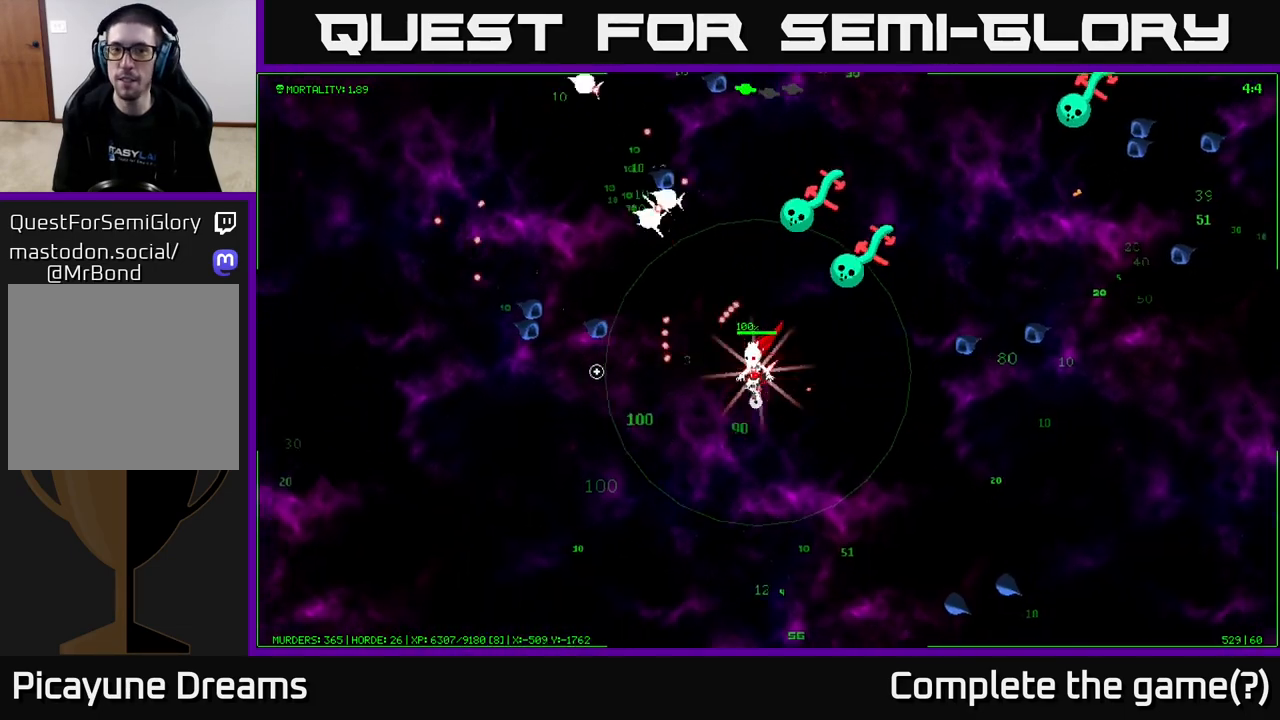
{"buttons": [], "left_stick": "down-left", "right_stick": "up-right", "events": [[83, "right_stick", "up-left"], [233, "right_stick", "left"], [433, "right_stick", "up"], [483, "right_stick", "up-right"]]}